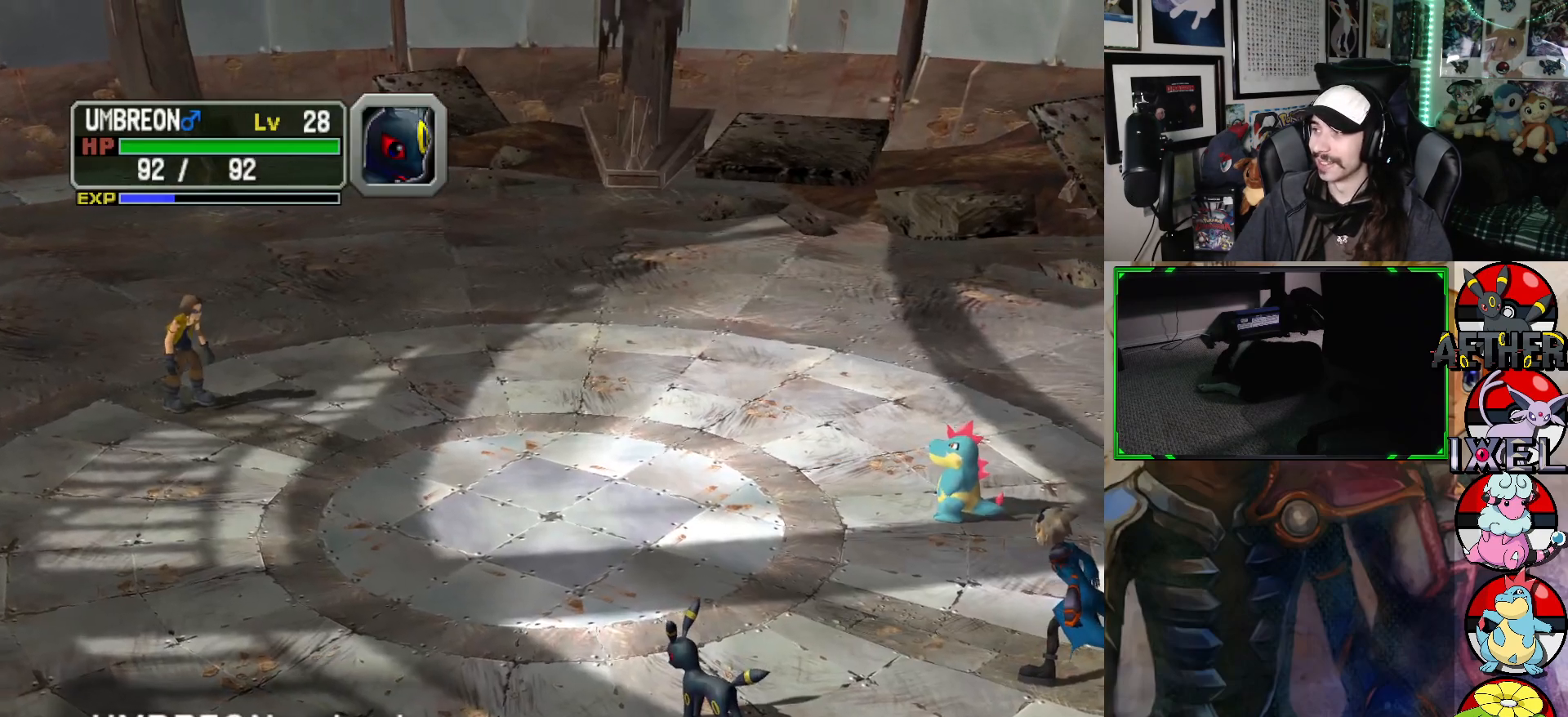
Gameplay with a controller (Xbox layout); each line is a JSON object with the inputs held at the frame after it. "events" lists button and stick changes between this image and that frame as [ms after this image, input, new state], when the widget could be followed in between.
{"buttons": [], "left_stick": "center", "right_stick": "center", "events": [[200, "A", "down"], [350, "A", "up"]]}
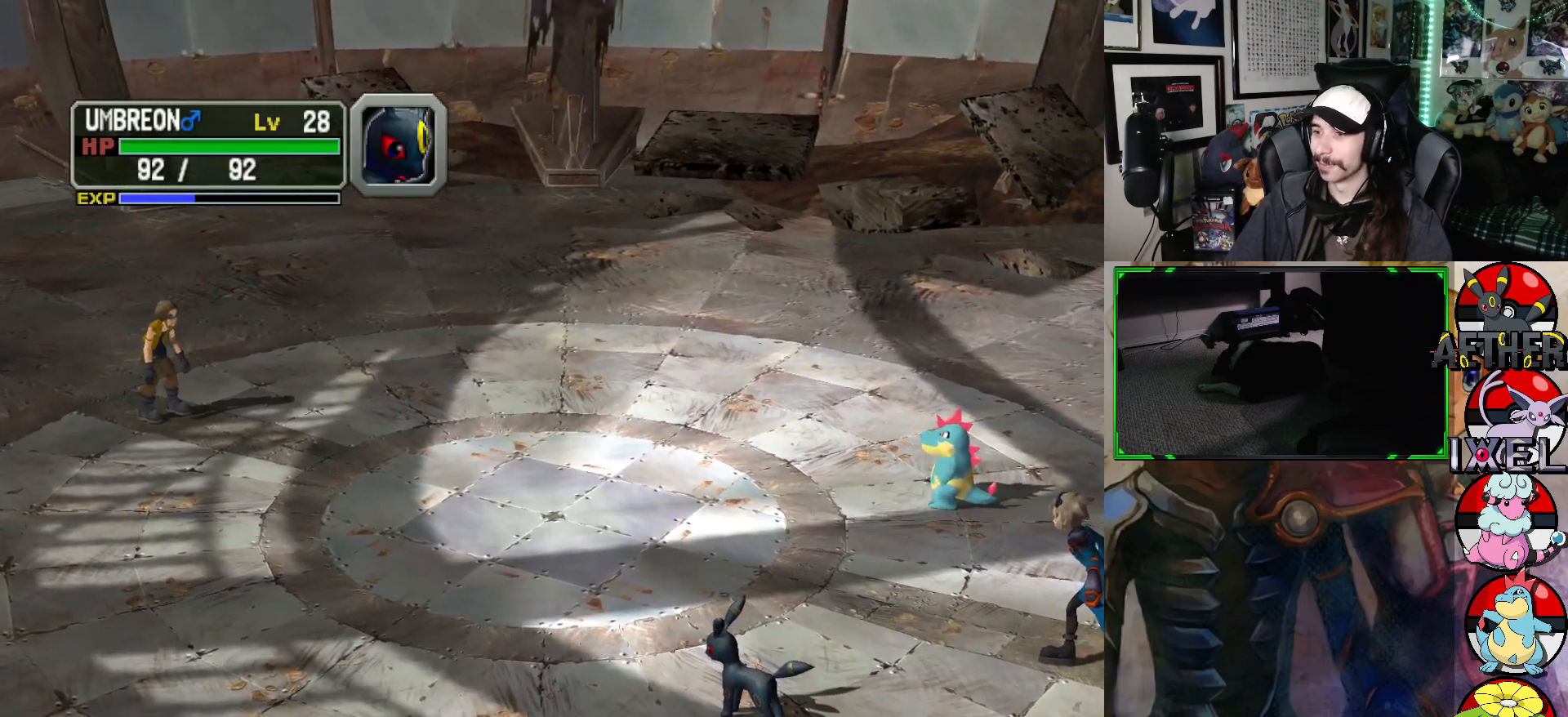
{"buttons": [], "left_stick": "center", "right_stick": "center", "events": []}
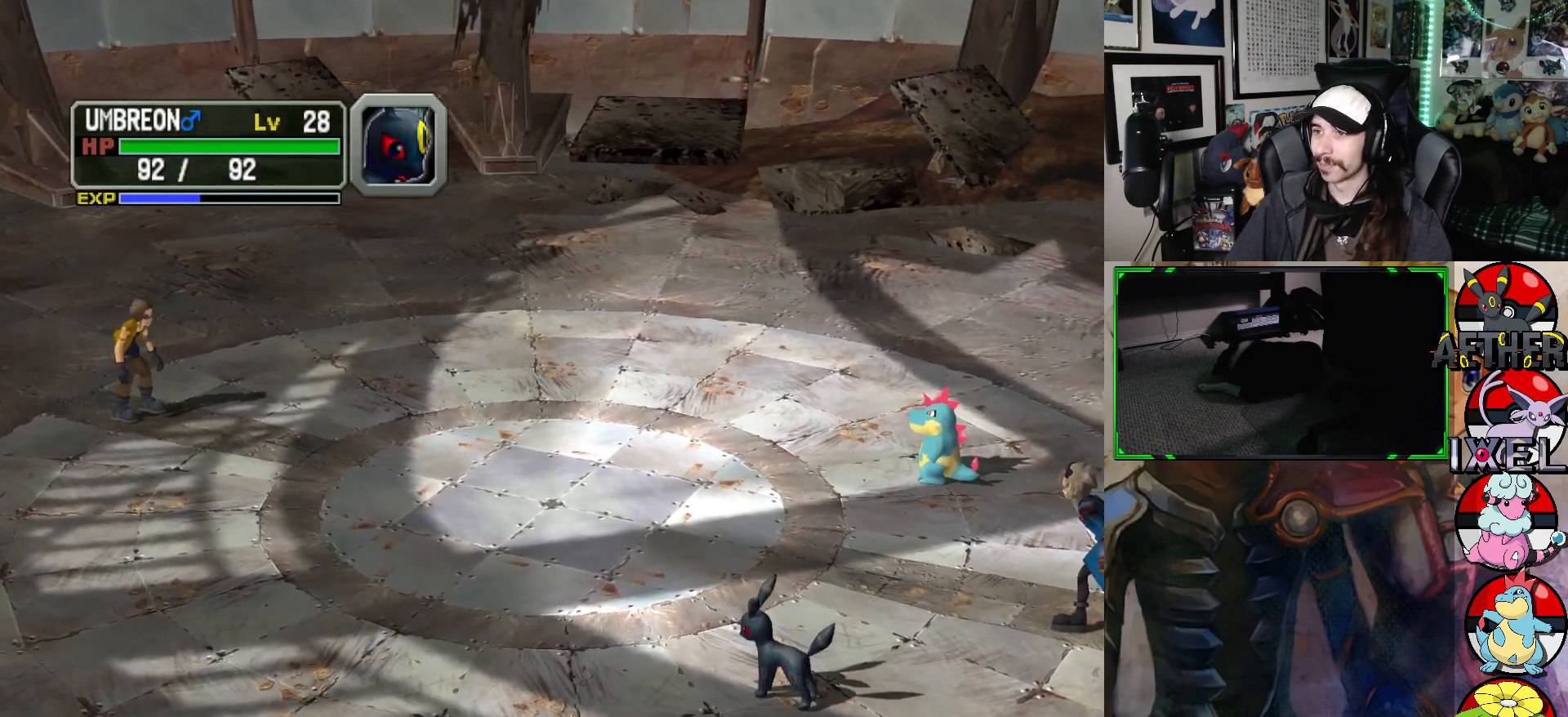
{"buttons": [], "left_stick": "center", "right_stick": "center", "events": [[217, "A", "down"], [350, "A", "up"]]}
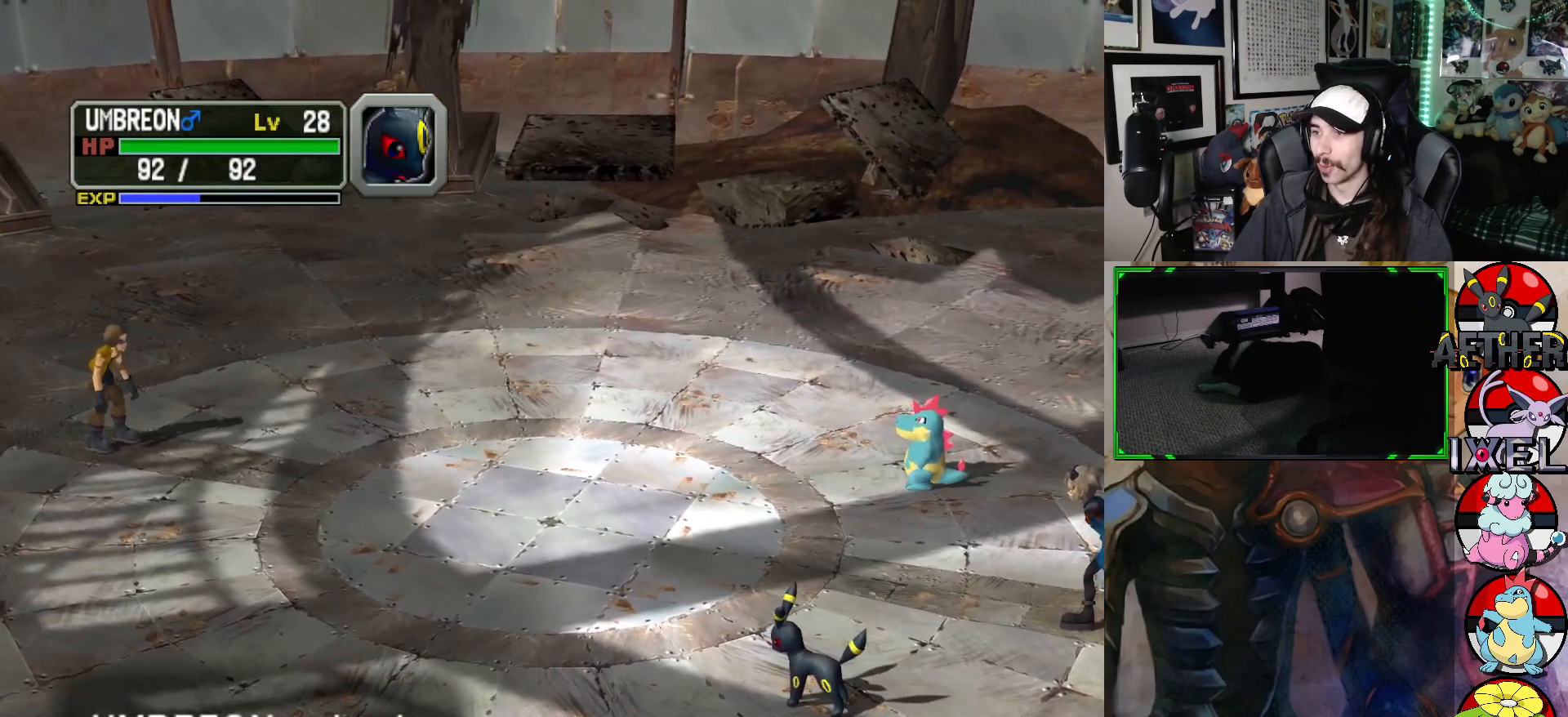
{"buttons": ["A"], "left_stick": "center", "right_stick": "center", "events": [[467, "A", "down"]]}
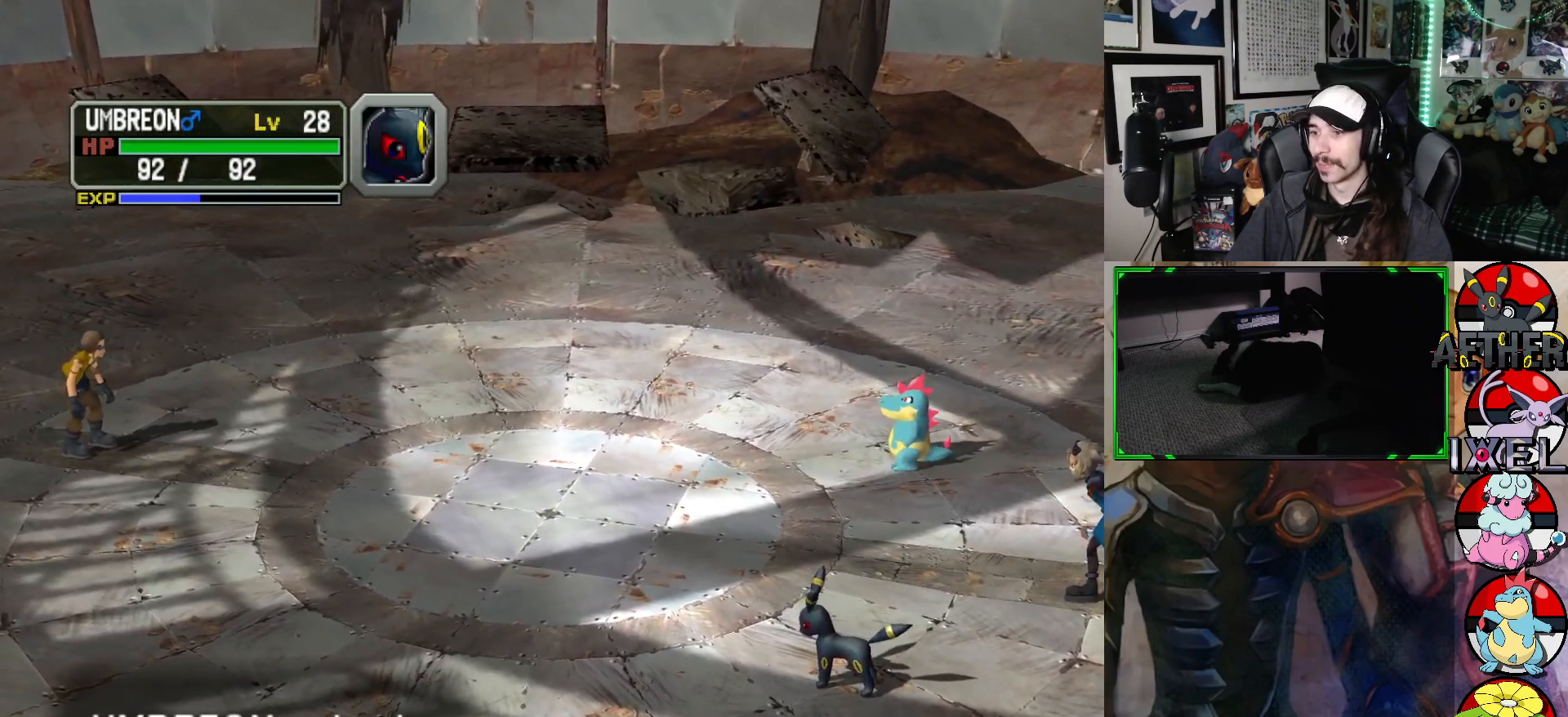
{"buttons": [], "left_stick": "center", "right_stick": "center", "events": [[67, "A", "up"]]}